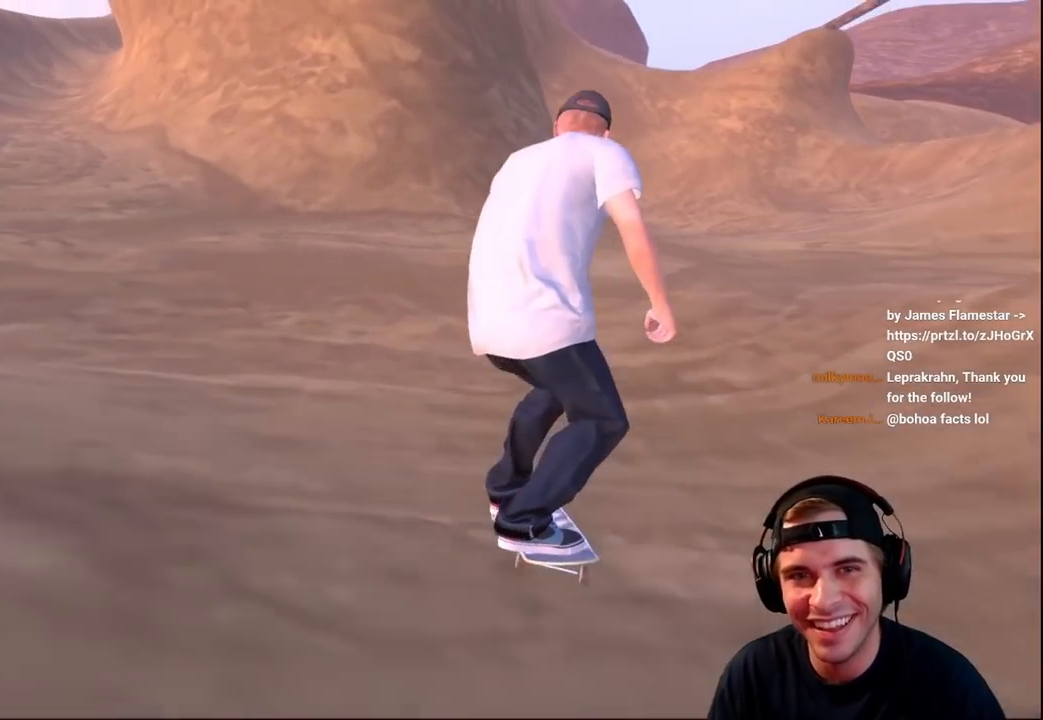
Gameplay with a controller (Xbox layout); each line is a JSON object with the inputs held at the frame after it. "events" lists button and stick changes between this image and that frame as [ms after this image, input, new state], when the widget could be followed in between. Not read: L3 R3.
{"buttons": [], "left_stick": "center", "right_stick": "center", "events": [[83, "L2", "up"], [133, "DPAD_UP", "down"], [283, "DPAD_UP", "up"], [350, "A", "down"], [467, "A", "up"]]}
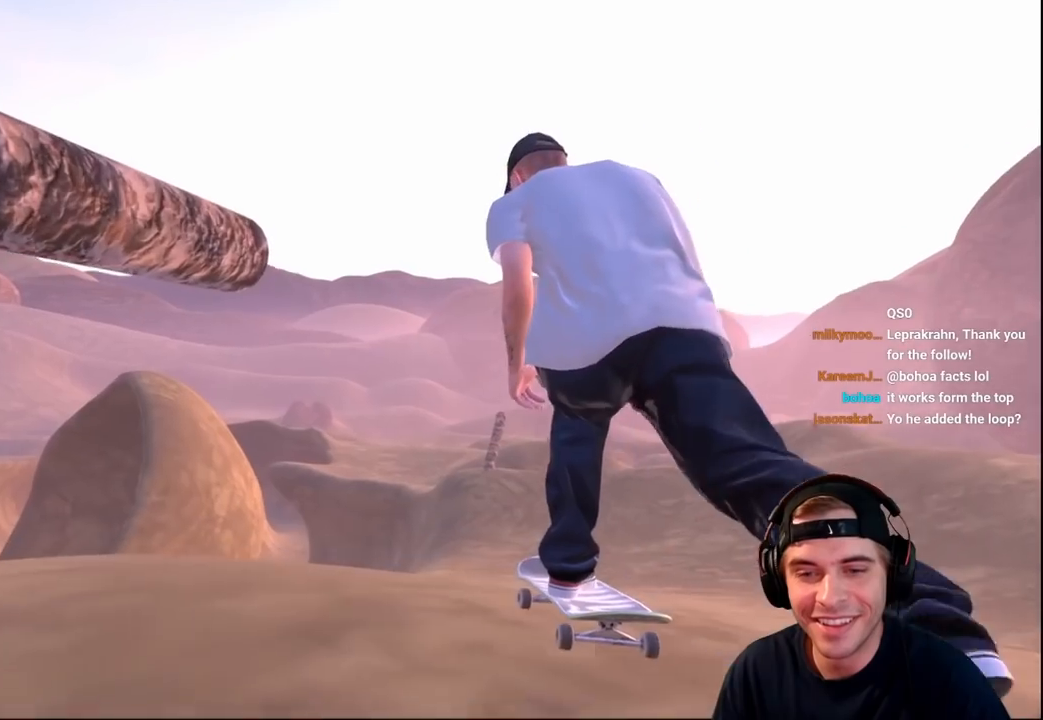
{"buttons": ["L2"], "left_stick": "center", "right_stick": "center", "events": [[483, "L2", "down"]]}
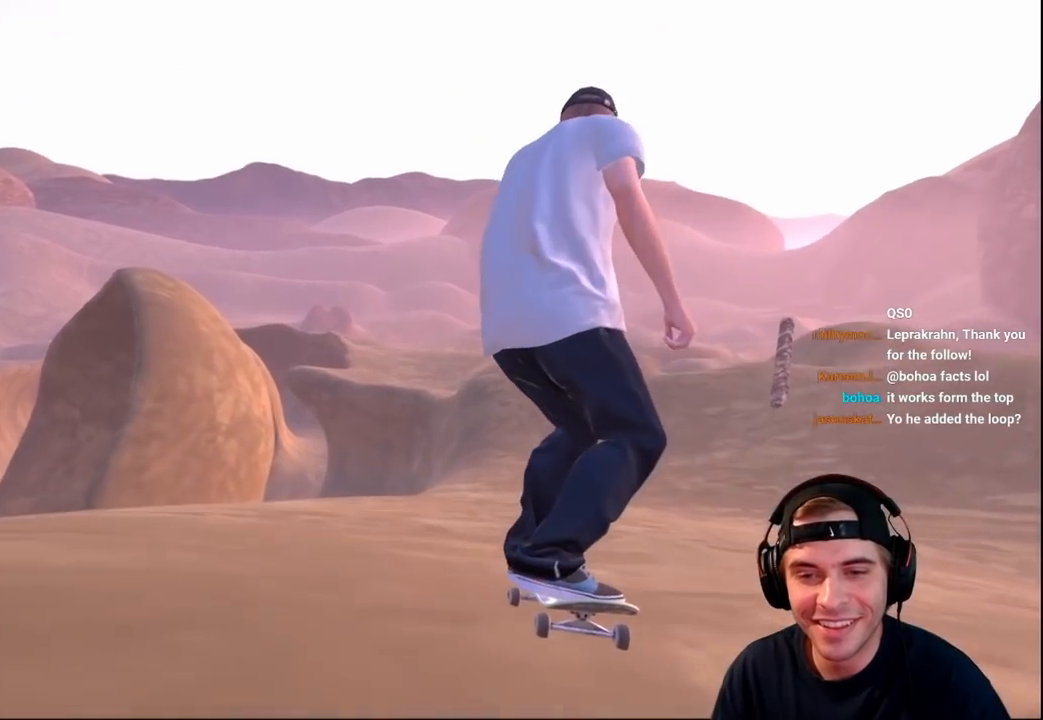
{"buttons": [], "left_stick": "center", "right_stick": "center", "events": [[83, "L2", "up"], [367, "L2", "down"], [450, "L2", "up"]]}
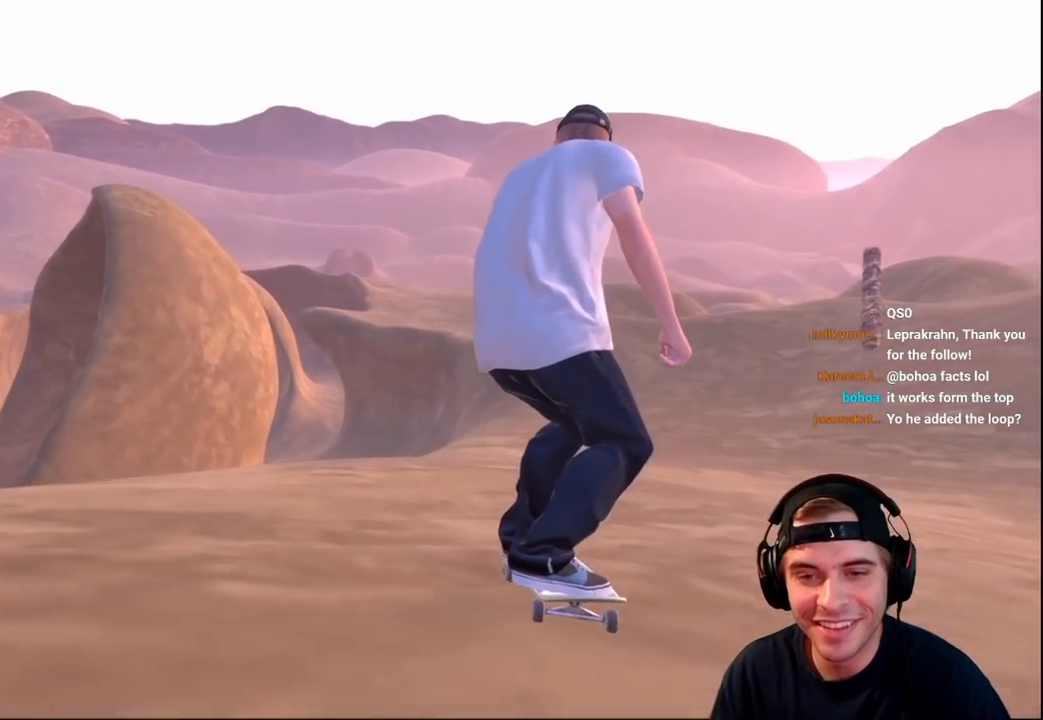
{"buttons": [], "left_stick": "center", "right_stick": "center", "events": [[33, "A", "down"], [200, "A", "up"]]}
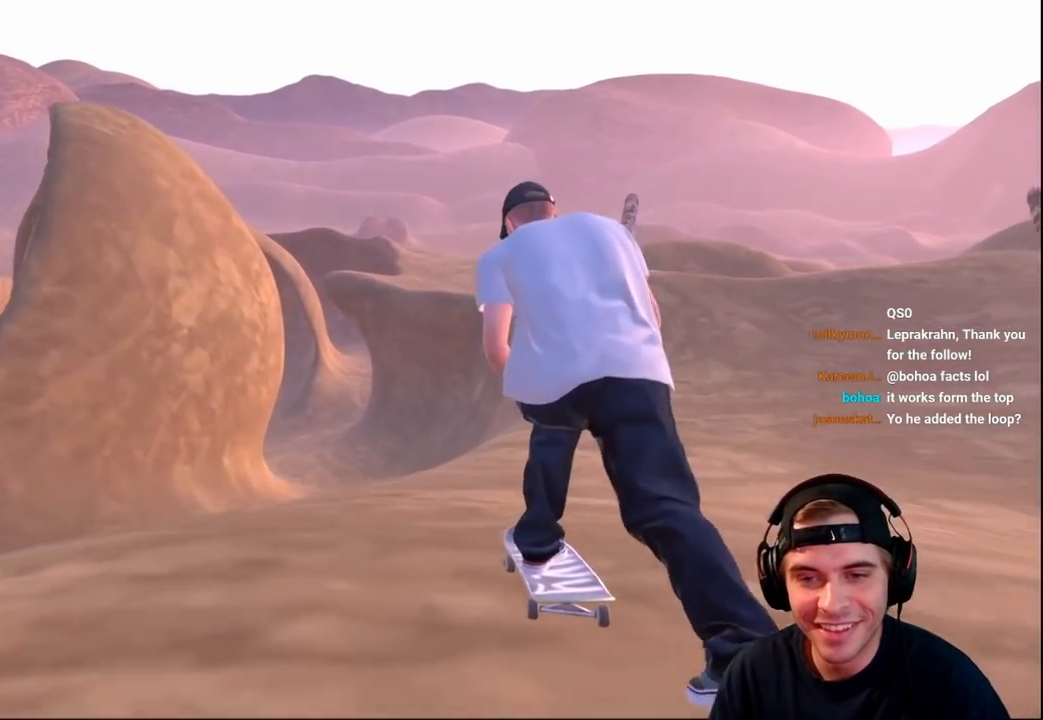
{"buttons": [], "left_stick": "center", "right_stick": "center", "events": [[17, "right_stick", "down"], [200, "right_stick", "center"], [333, "L2", "down"], [417, "L2", "up"]]}
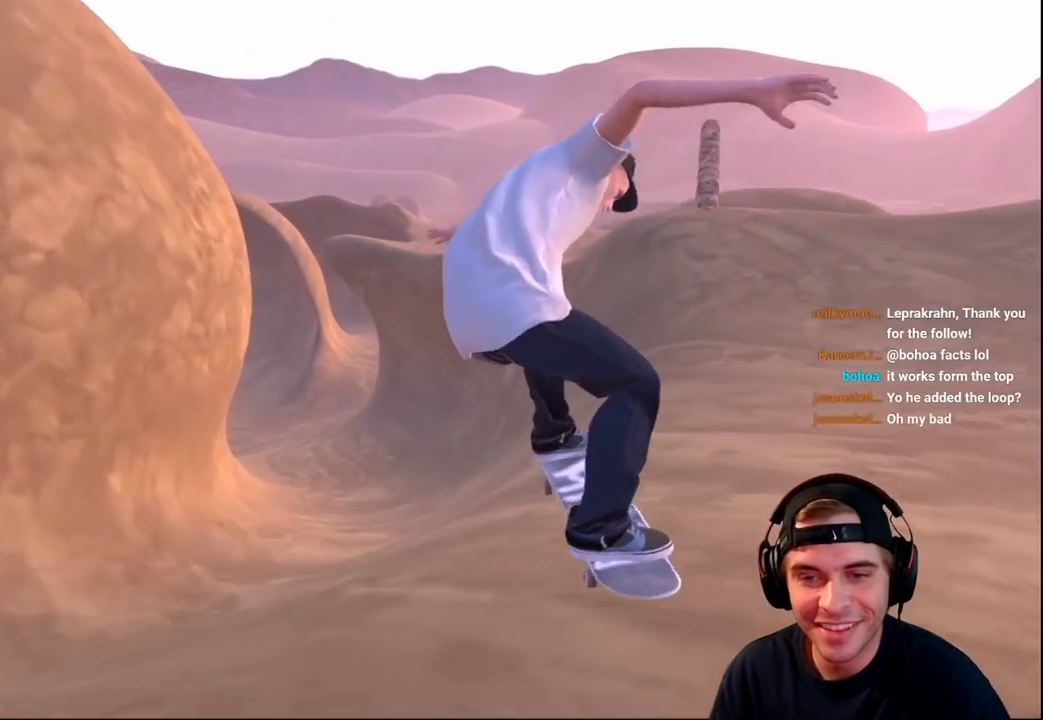
{"buttons": [], "left_stick": "down", "right_stick": "center", "events": [[483, "left_stick", "down"]]}
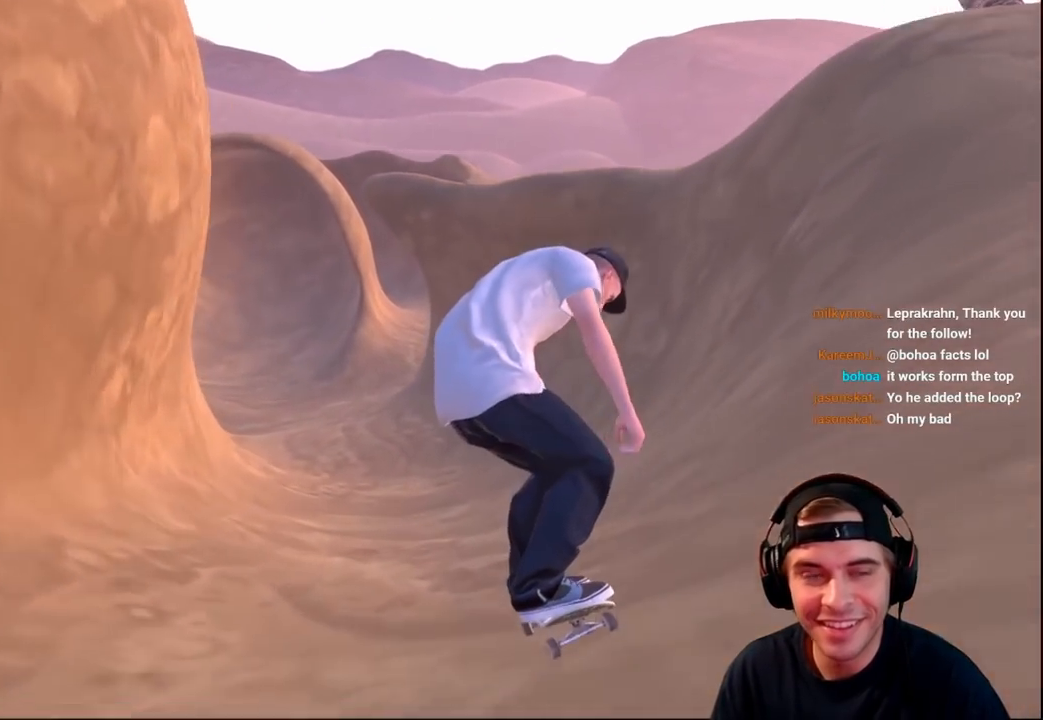
{"buttons": ["L2"], "left_stick": "center", "right_stick": "center", "events": [[33, "right_stick", "up"], [483, "left_stick", "center"], [483, "right_stick", "center"], [500, "L2", "down"]]}
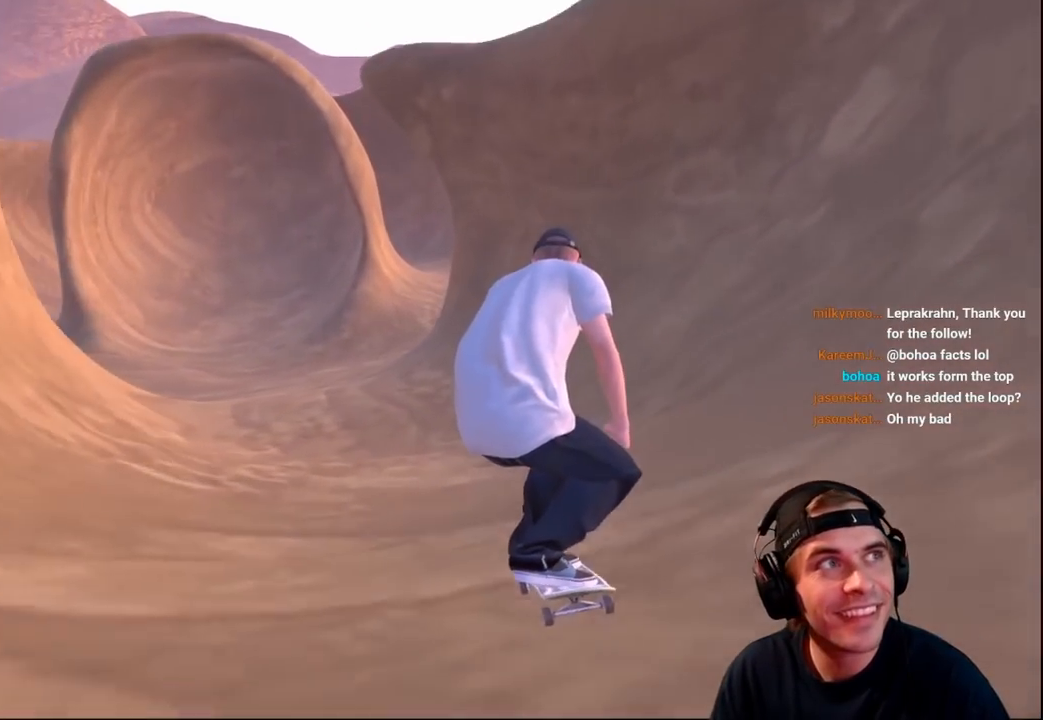
{"buttons": ["L2"], "left_stick": "center", "right_stick": "center", "events": [[350, "L2", "up"], [433, "L2", "down"]]}
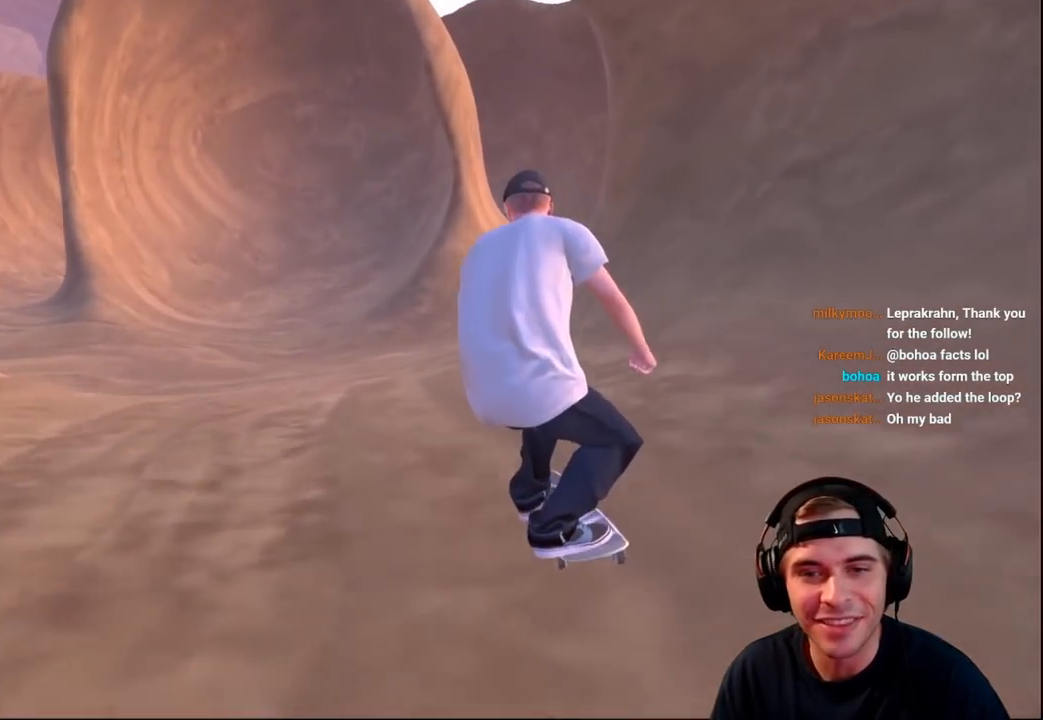
{"buttons": ["L2"], "left_stick": "center", "right_stick": "center", "events": [[33, "L2", "up"], [133, "L2", "down"], [283, "L2", "up"], [417, "L2", "down"]]}
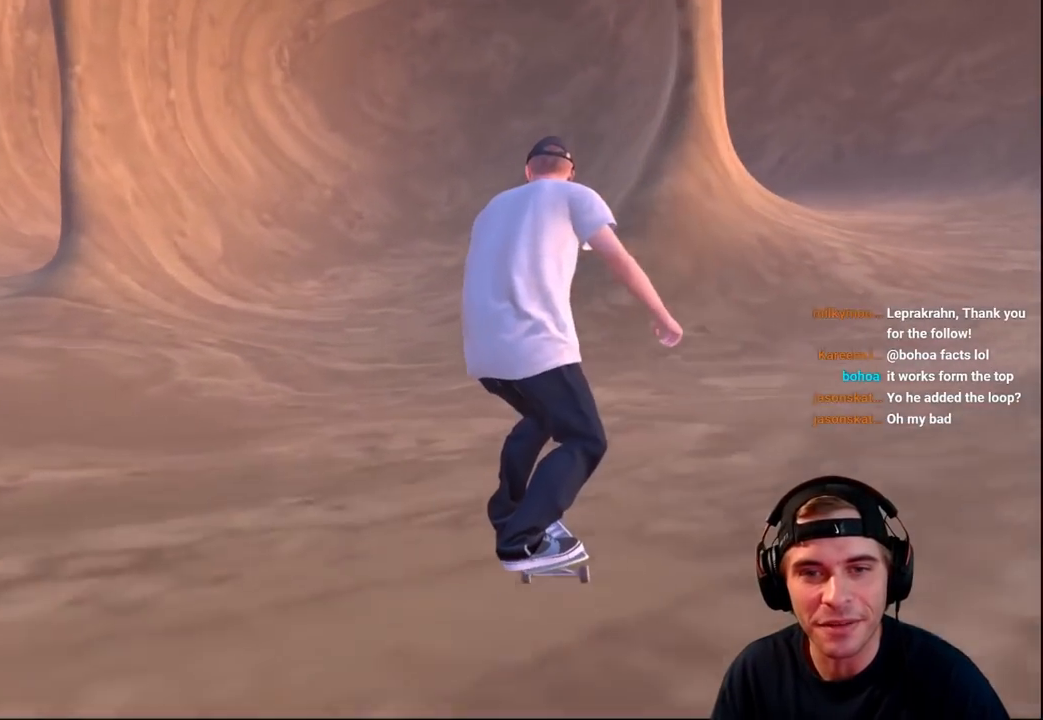
{"buttons": ["L2"], "left_stick": "center", "right_stick": "center", "events": []}
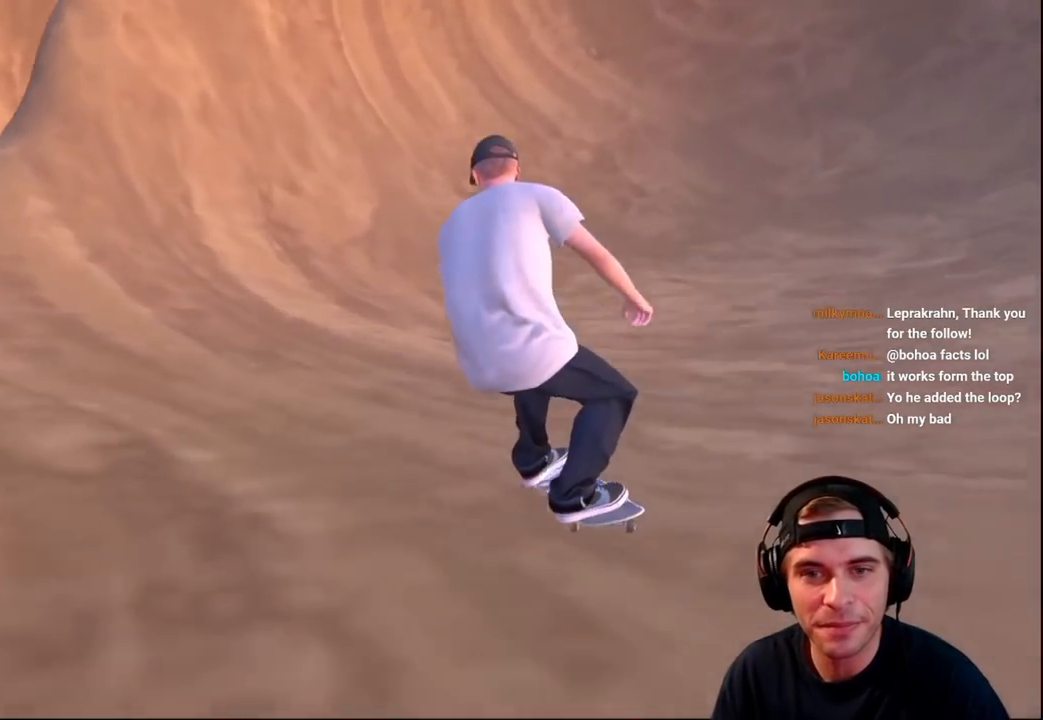
{"buttons": [], "left_stick": "down", "right_stick": "up", "events": [[17, "L2", "up"], [100, "L2", "down"], [250, "L2", "up"], [367, "left_stick", "down"], [400, "right_stick", "up"]]}
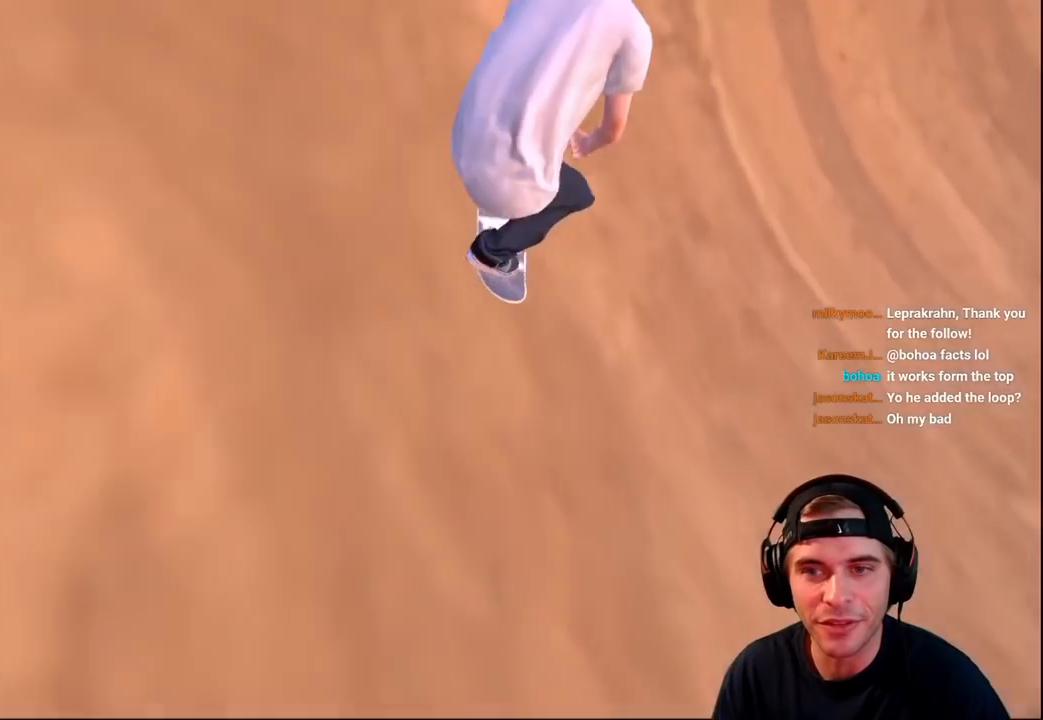
{"buttons": [], "left_stick": "center", "right_stick": "center", "events": [[133, "left_stick", "center"], [217, "right_stick", "center"]]}
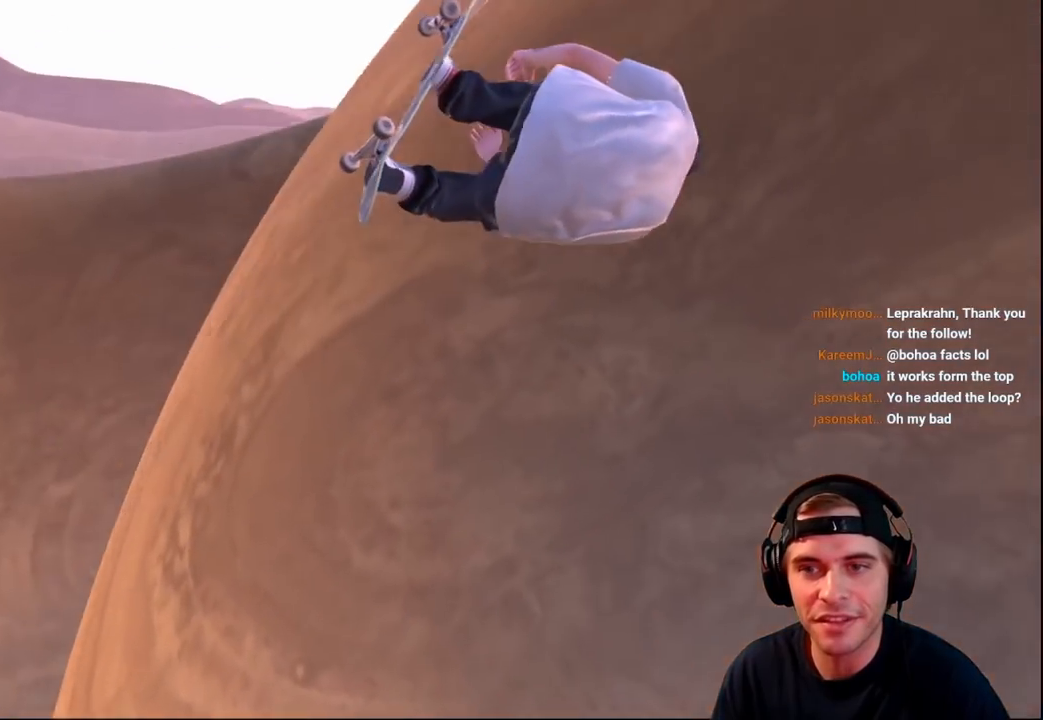
{"buttons": [], "left_stick": "center", "right_stick": "center", "events": [[167, "R2", "down"], [350, "R2", "up"]]}
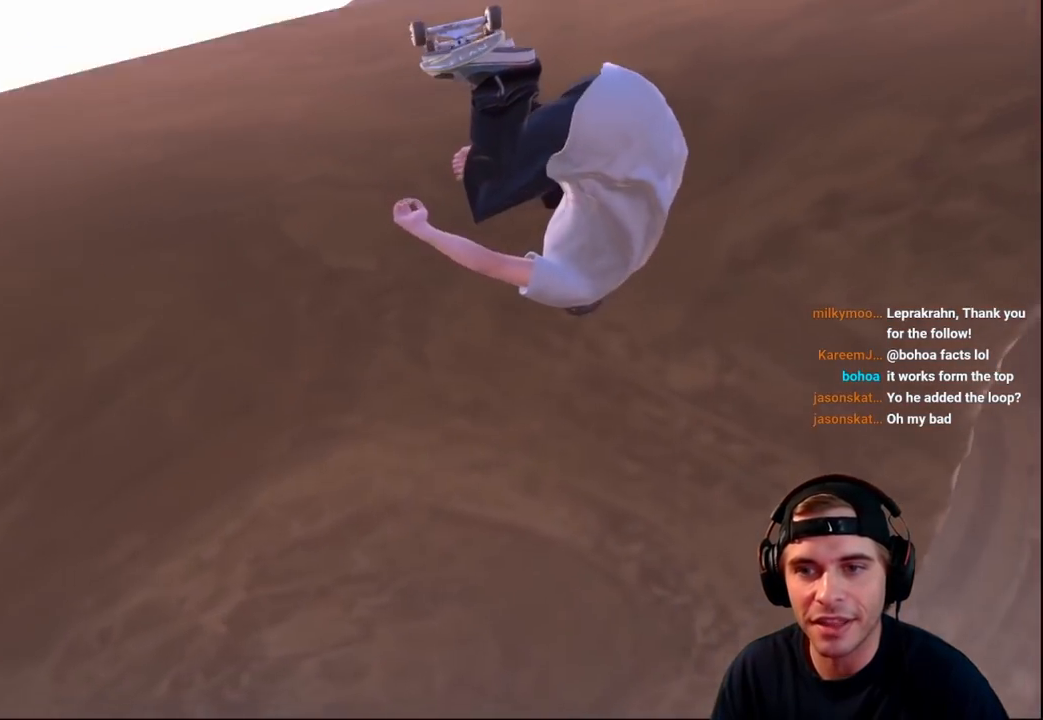
{"buttons": [], "left_stick": "center", "right_stick": "center", "events": []}
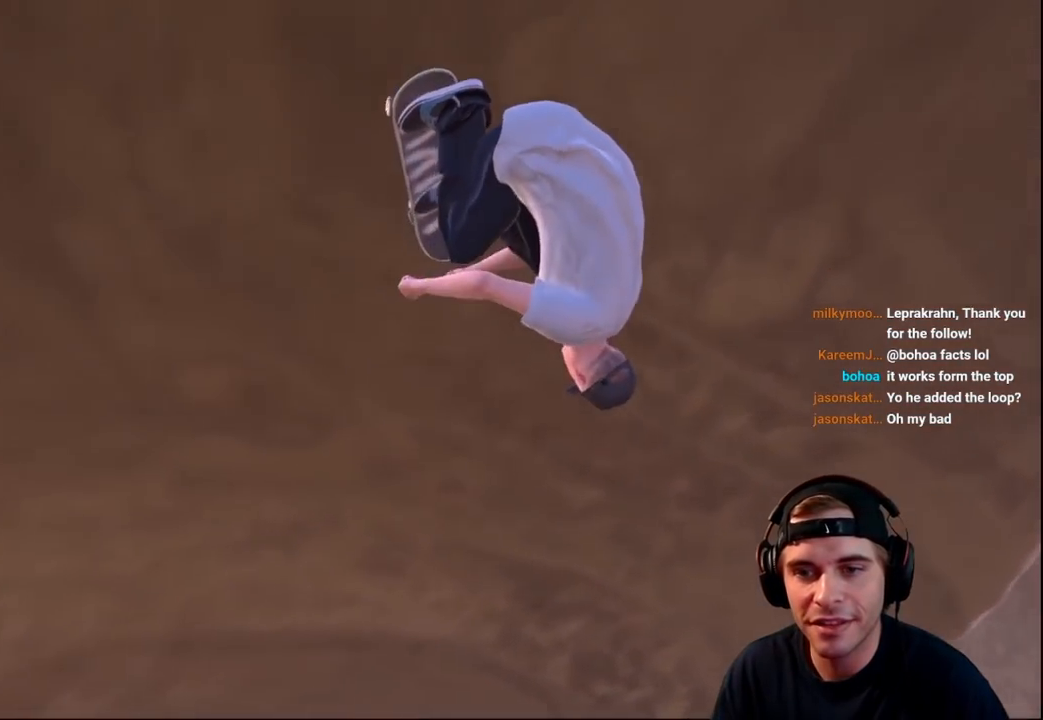
{"buttons": ["R2"], "left_stick": "center", "right_stick": "center", "events": [[467, "R2", "down"]]}
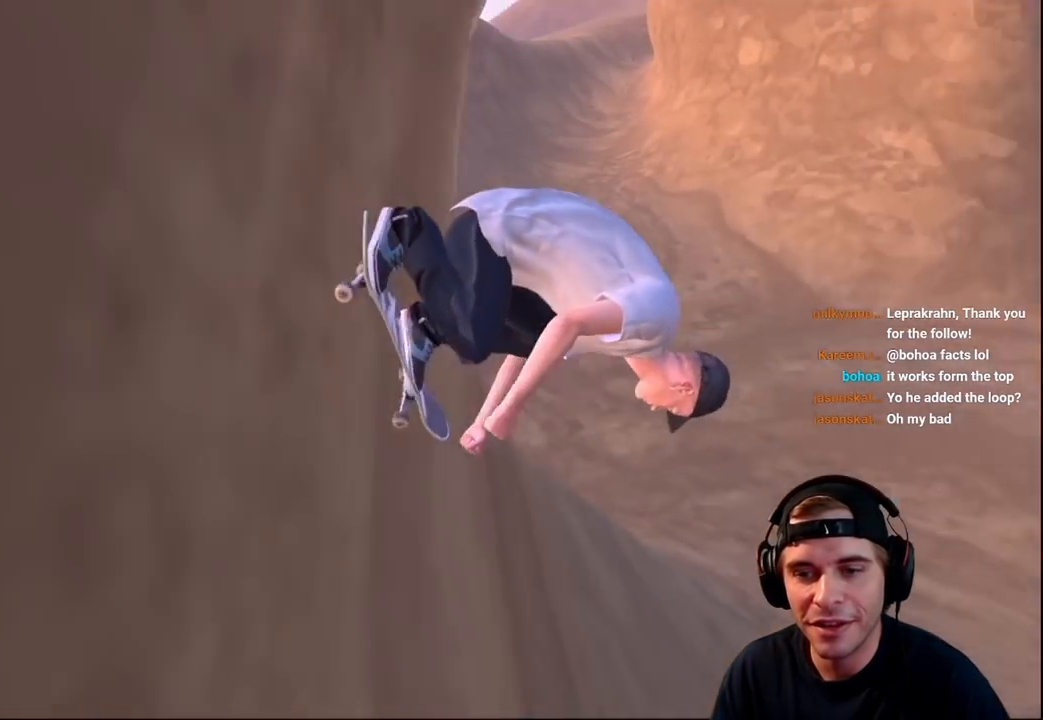
{"buttons": ["L2"], "left_stick": "center", "right_stick": "center", "events": [[150, "R2", "up"], [233, "L2", "down"]]}
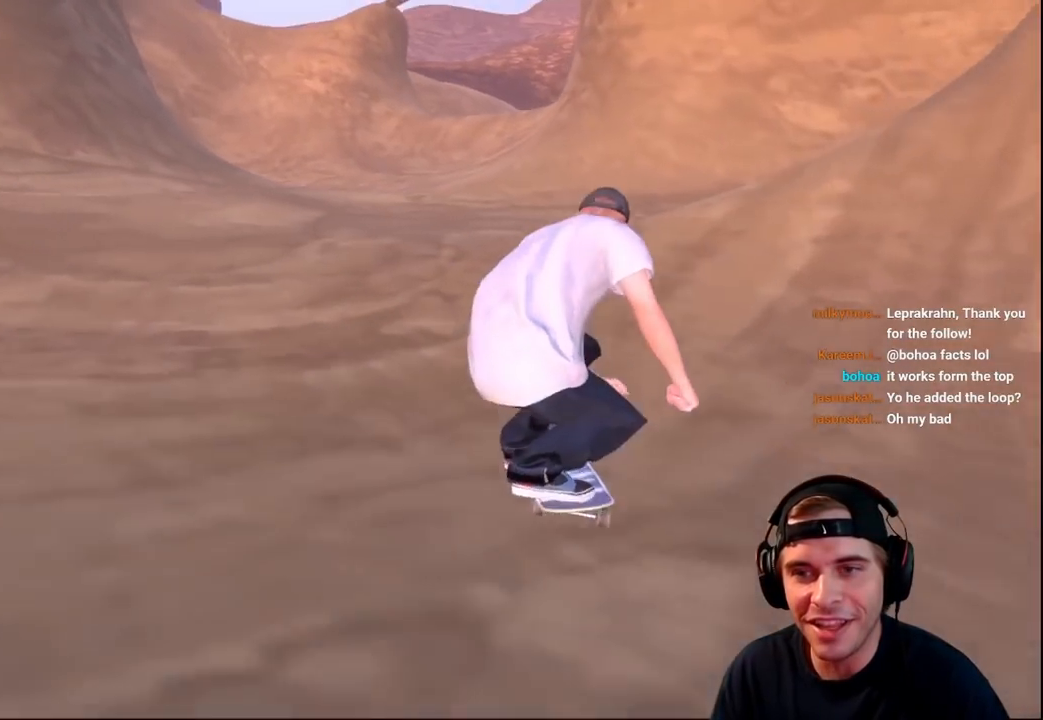
{"buttons": ["R2", "DPAD_RIGHT"], "left_stick": "center", "right_stick": "center", "events": [[183, "L2", "up"], [333, "R2", "down"], [483, "DPAD_RIGHT", "down"]]}
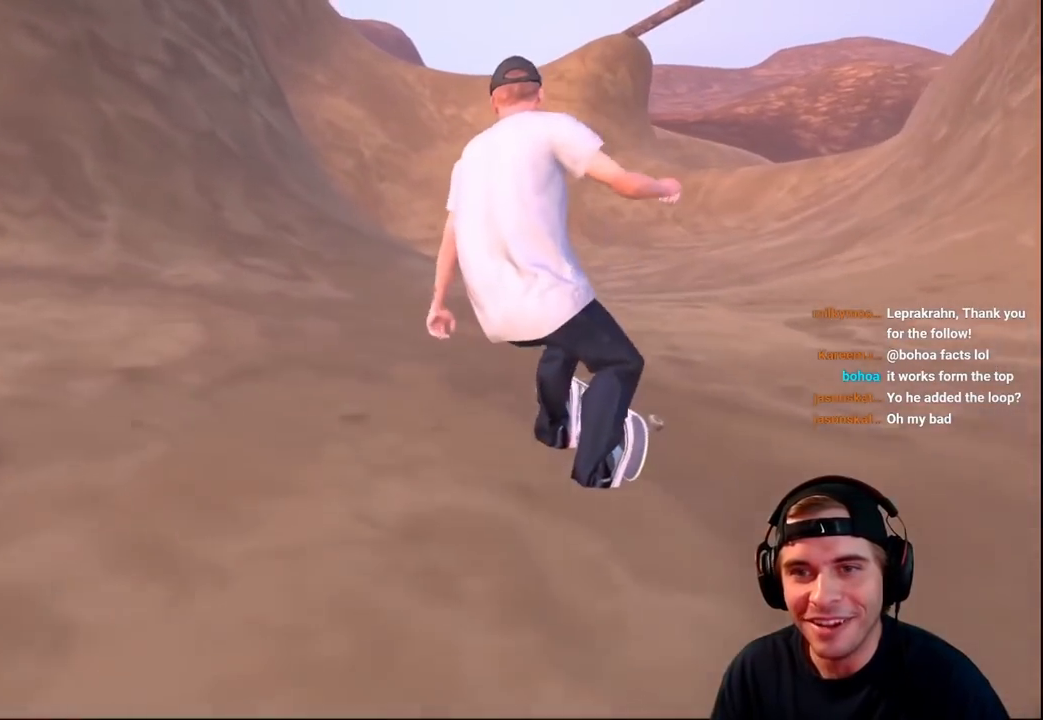
{"buttons": ["R2"], "left_stick": "center", "right_stick": "center", "events": [[83, "DPAD_RIGHT", "up"], [183, "R2", "up"], [467, "R2", "down"]]}
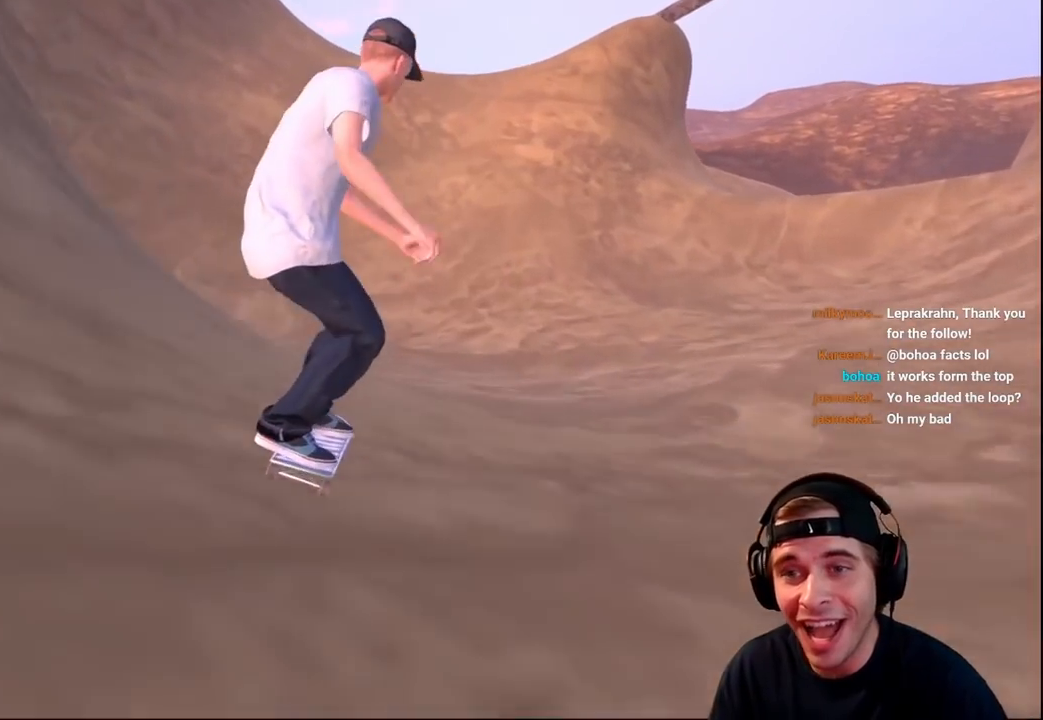
{"buttons": [], "left_stick": "center", "right_stick": "center", "events": [[33, "R2", "up"], [383, "DPAD_LEFT", "down"], [467, "DPAD_LEFT", "up"]]}
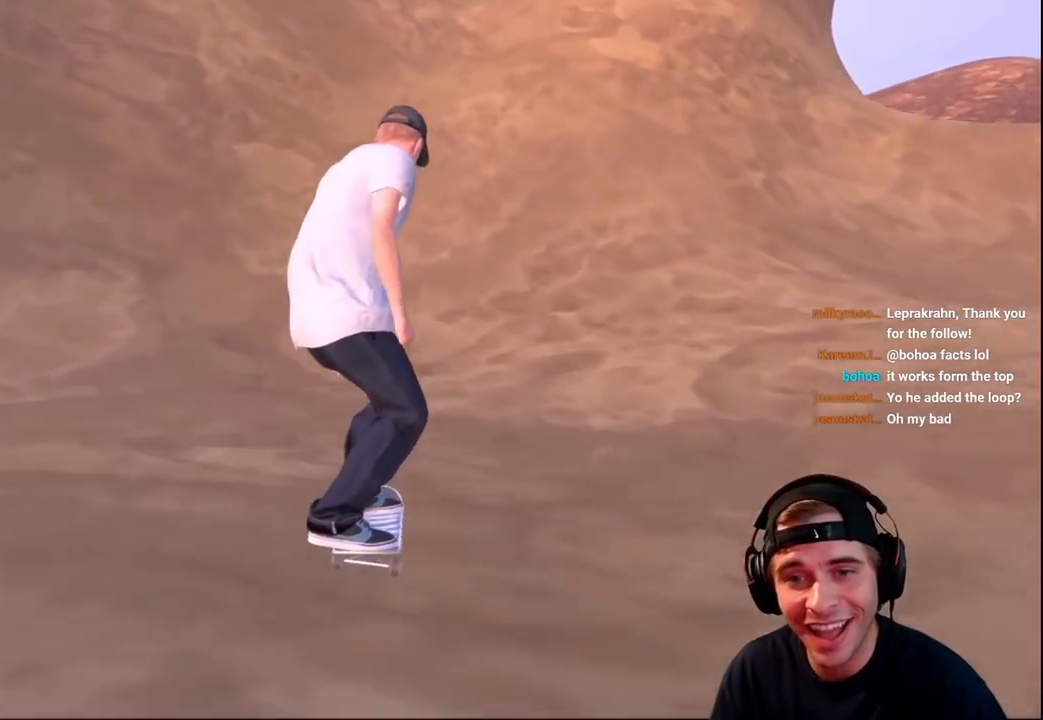
{"buttons": ["L2"], "left_stick": "down", "right_stick": "down", "events": [[367, "L2", "down"], [367, "right_stick", "down"], [383, "left_stick", "down"]]}
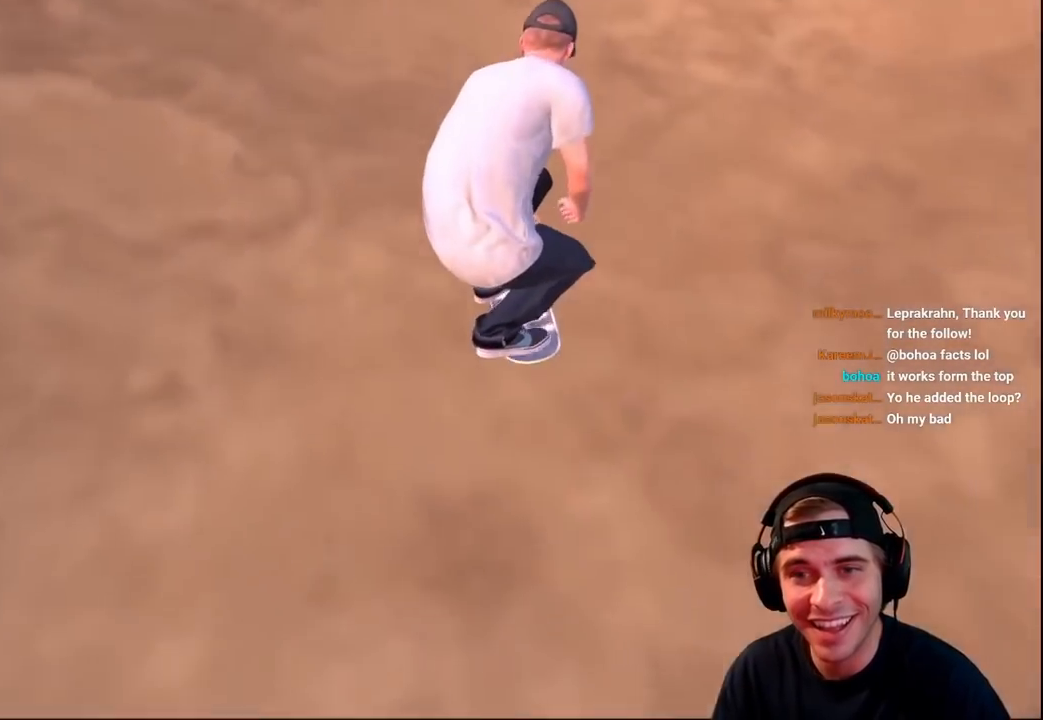
{"buttons": ["L2", "R1"], "left_stick": "up", "right_stick": "up", "events": [[233, "left_stick", "center"], [250, "right_stick", "center"], [333, "left_stick", "up"], [333, "right_stick", "up"], [367, "R1", "down"]]}
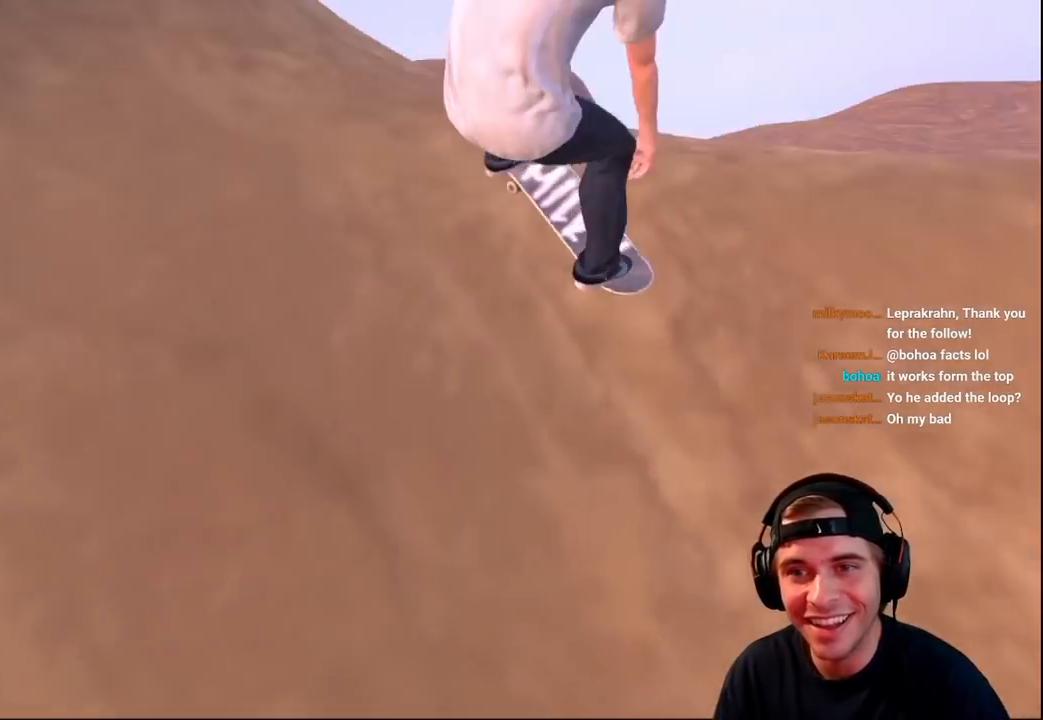
{"buttons": ["L2", "R1"], "left_stick": "up", "right_stick": "up", "events": []}
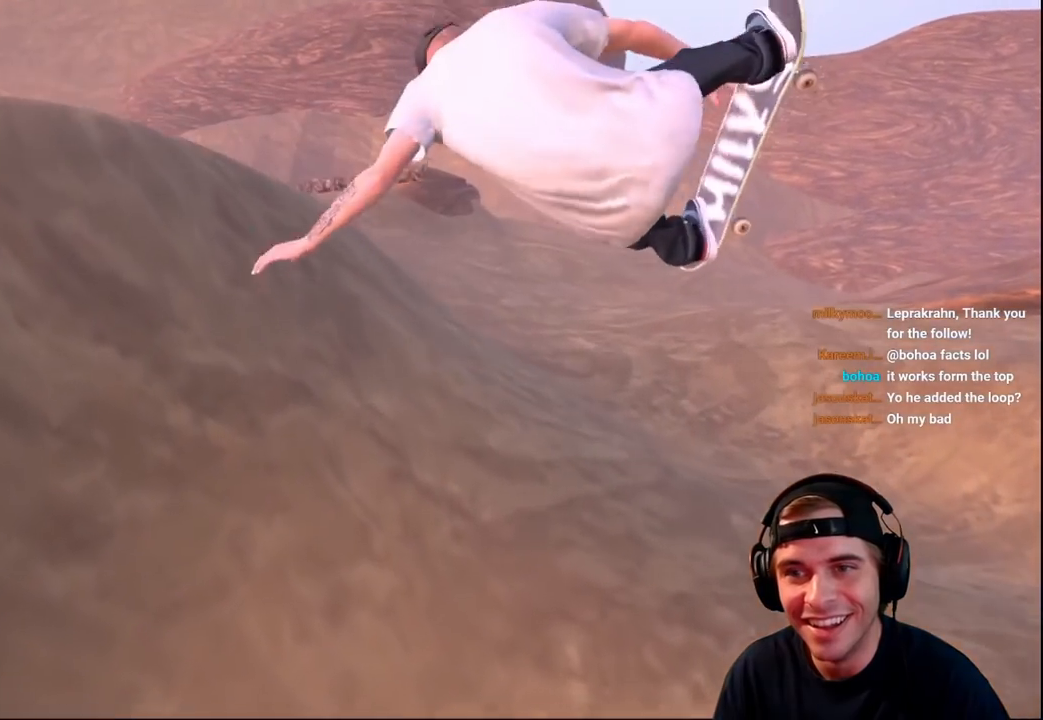
{"buttons": ["L2", "R1"], "left_stick": "up", "right_stick": "up", "events": []}
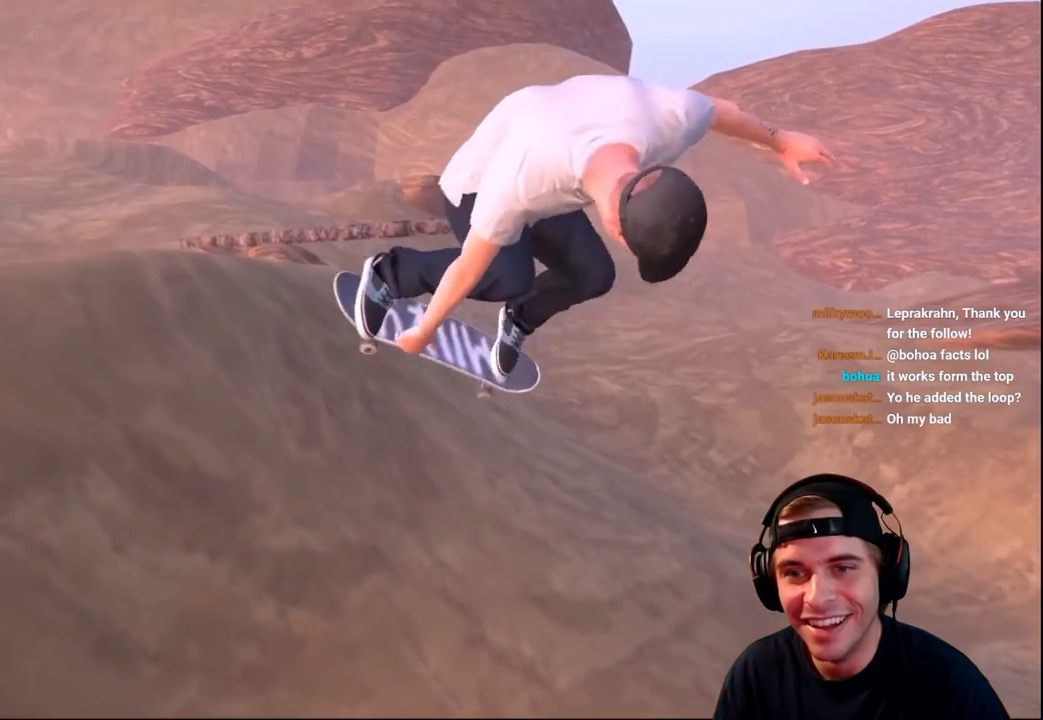
{"buttons": ["L2", "R1"], "left_stick": "up", "right_stick": "up", "events": []}
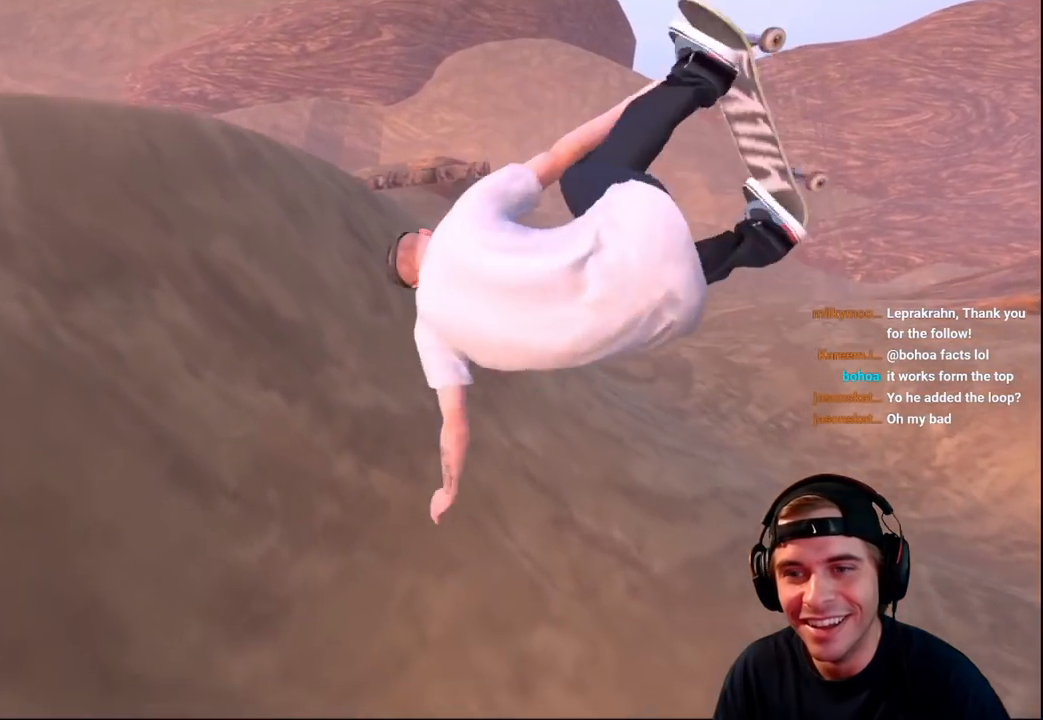
{"buttons": [], "left_stick": "center", "right_stick": "center", "events": [[233, "right_stick", "center"], [267, "R1", "up"], [267, "left_stick", "center"], [317, "L2", "up"]]}
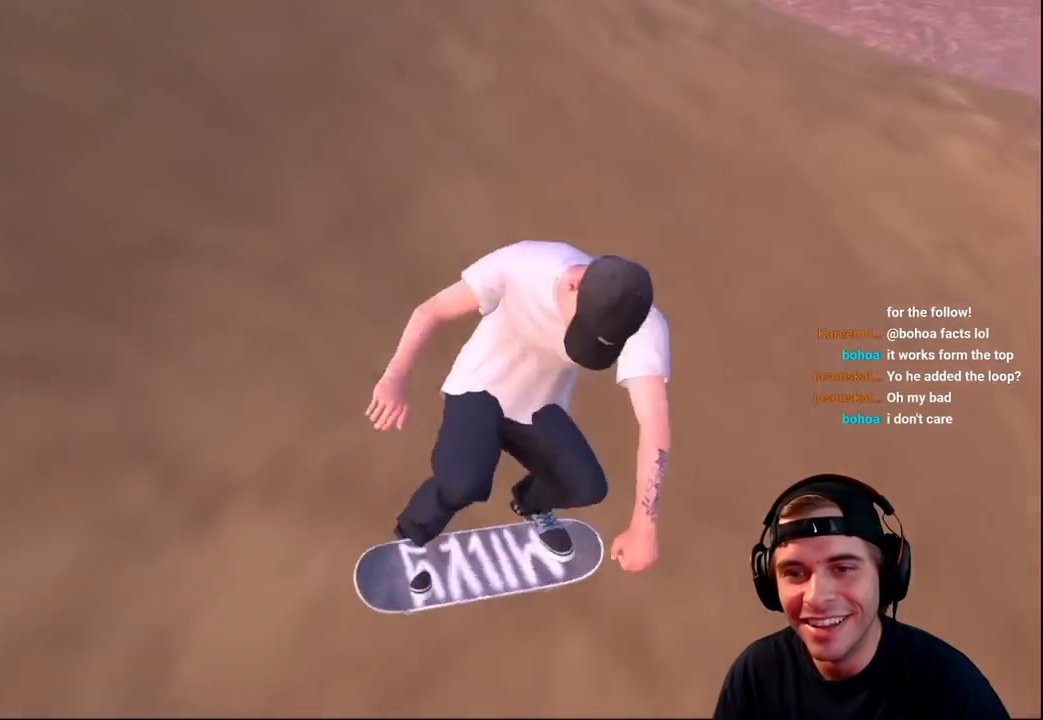
{"buttons": [], "left_stick": "center", "right_stick": "center", "events": [[183, "R2", "down"], [333, "R2", "up"]]}
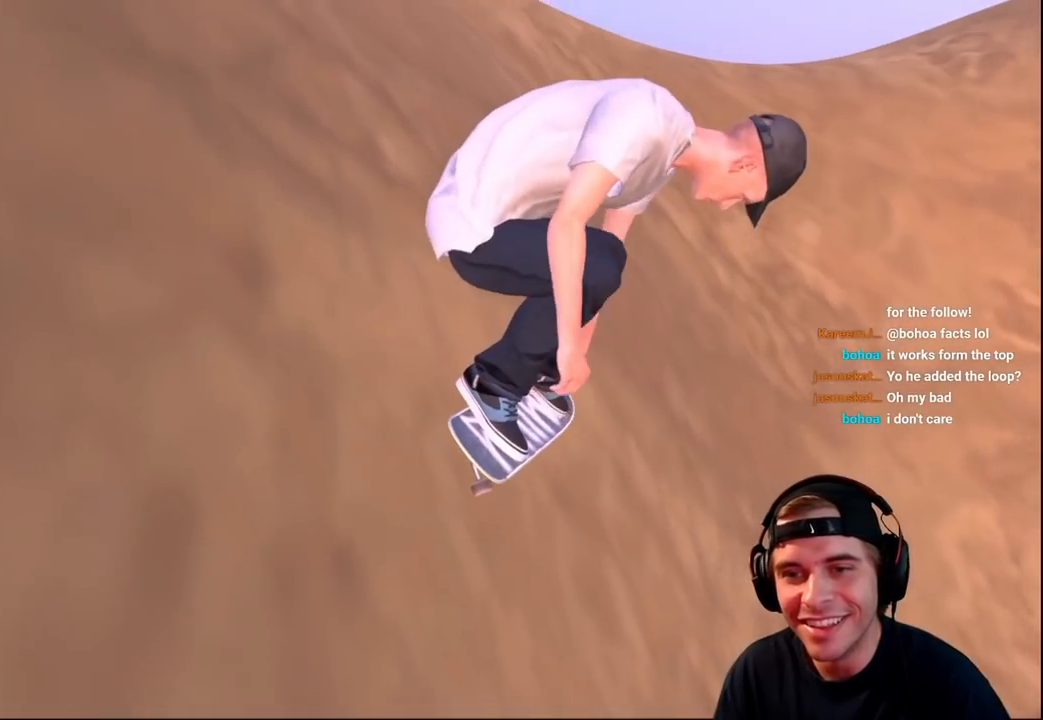
{"buttons": [], "left_stick": "center", "right_stick": "center", "events": []}